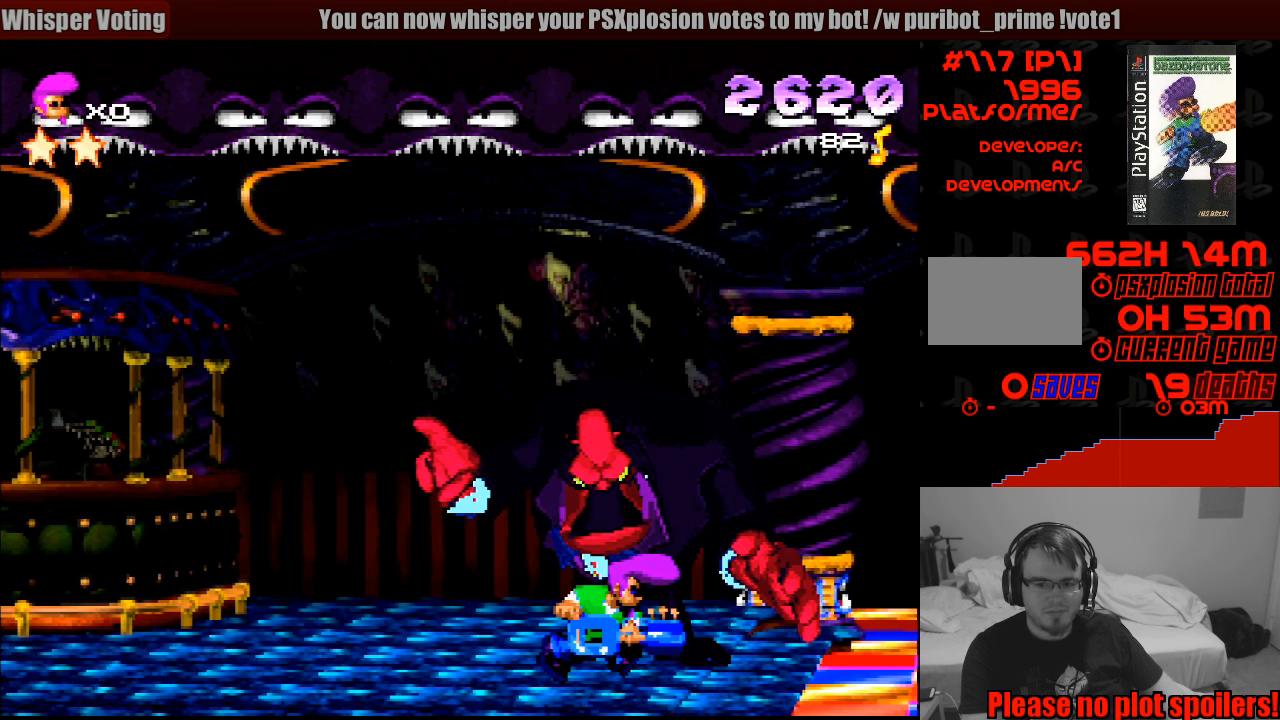
Gameplay with a controller (PlayStation layout); each line is a JSON object with the inputs held at the frame after it. "events" lists button and stick changes between this image and that frame as [ms after this image, input, new state], when the widget could be followed in between. Not read: L3 R3.
{"buttons": ["R1", "DPAD_RIGHT"], "events": []}
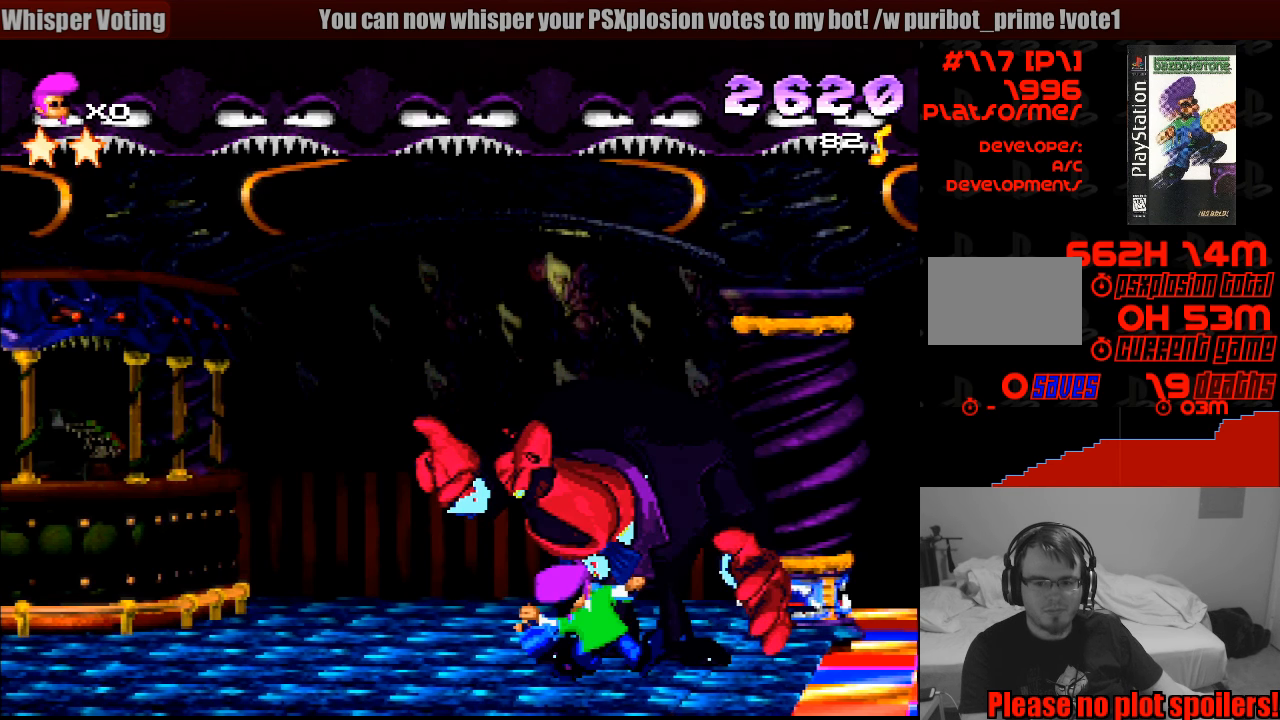
{"buttons": ["DPAD_RIGHT"], "events": [[250, "R1", "up"]]}
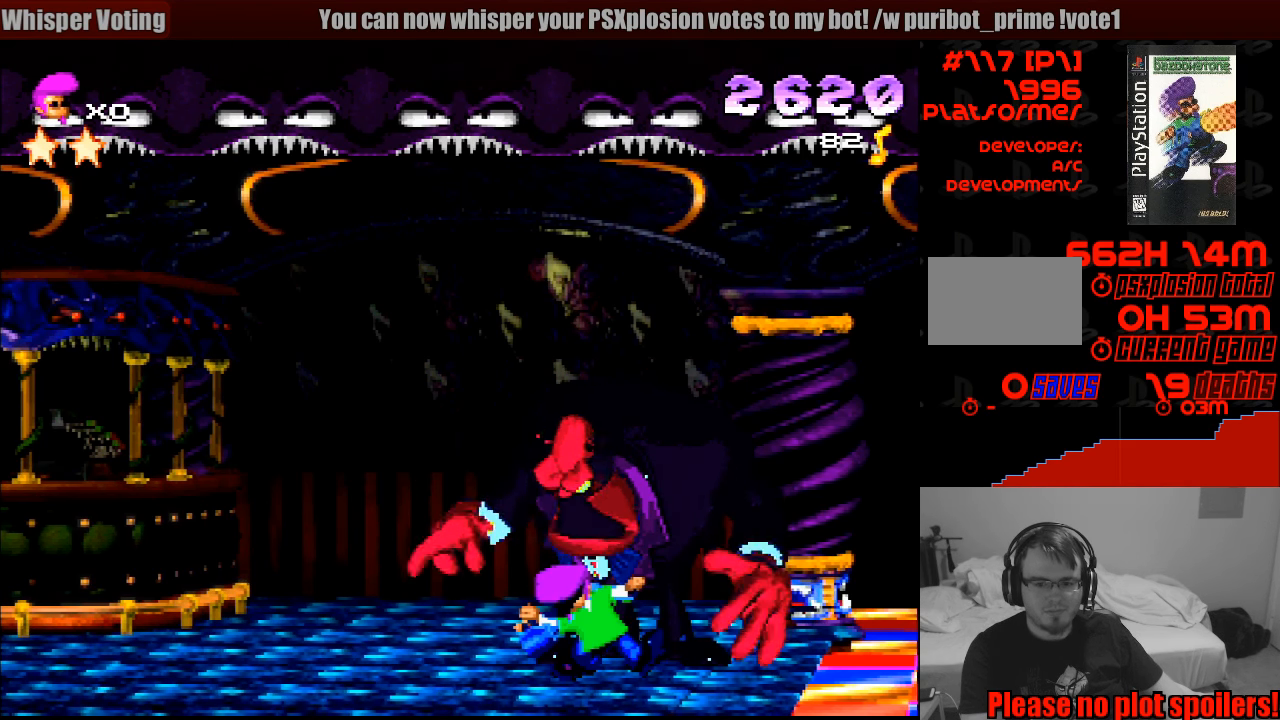
{"buttons": ["DPAD_RIGHT"], "events": []}
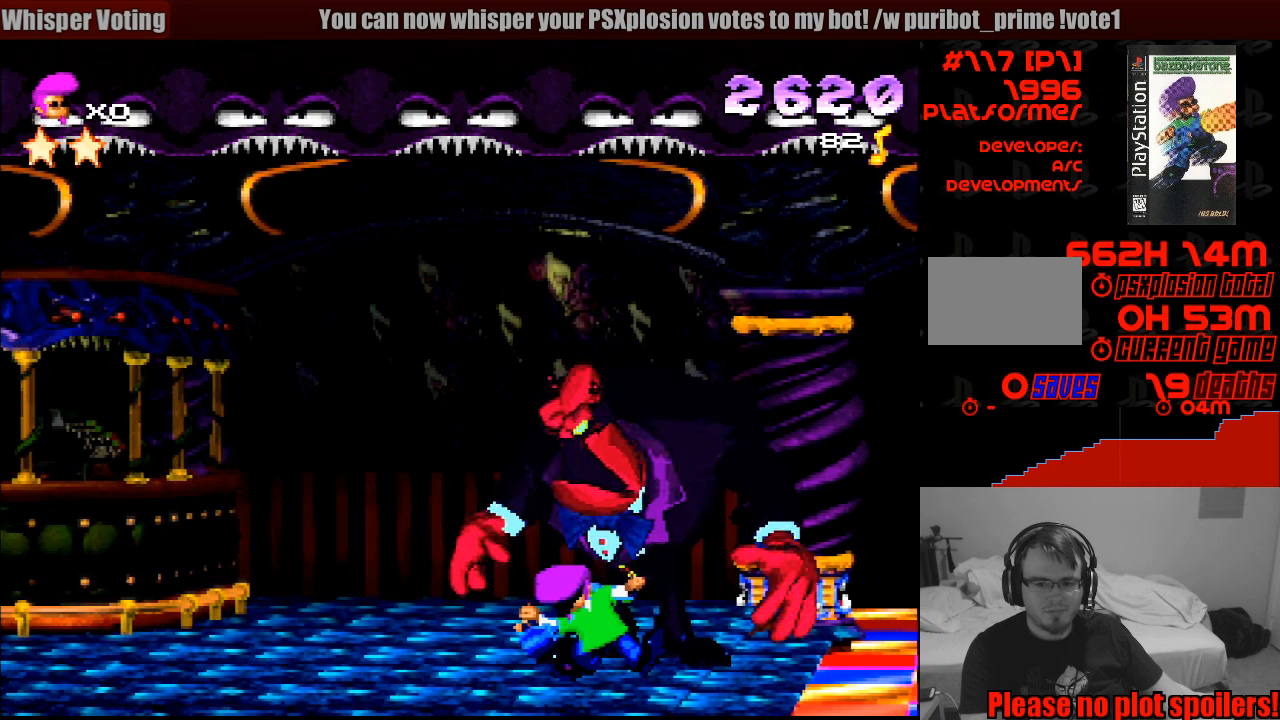
{"buttons": ["DPAD_RIGHT"], "events": []}
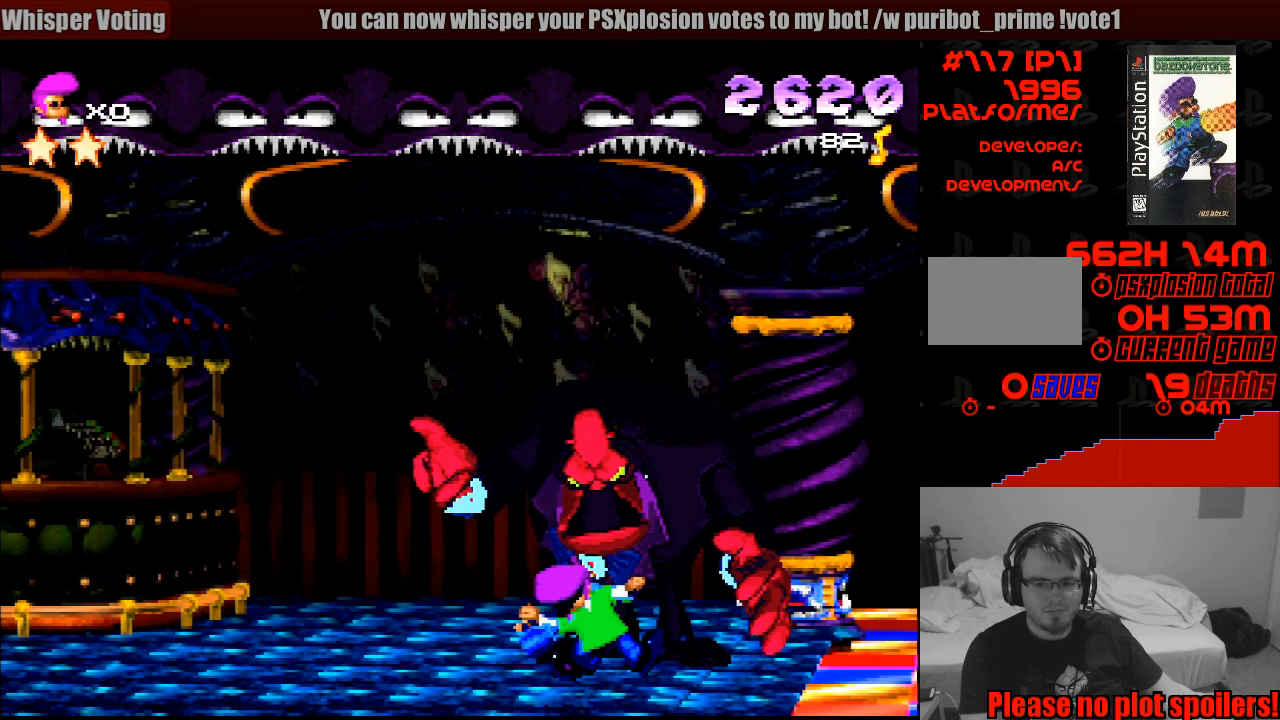
{"buttons": ["DPAD_RIGHT"], "events": [[366, "DPAD_DOWN", "down"], [450, "DPAD_DOWN", "up"]]}
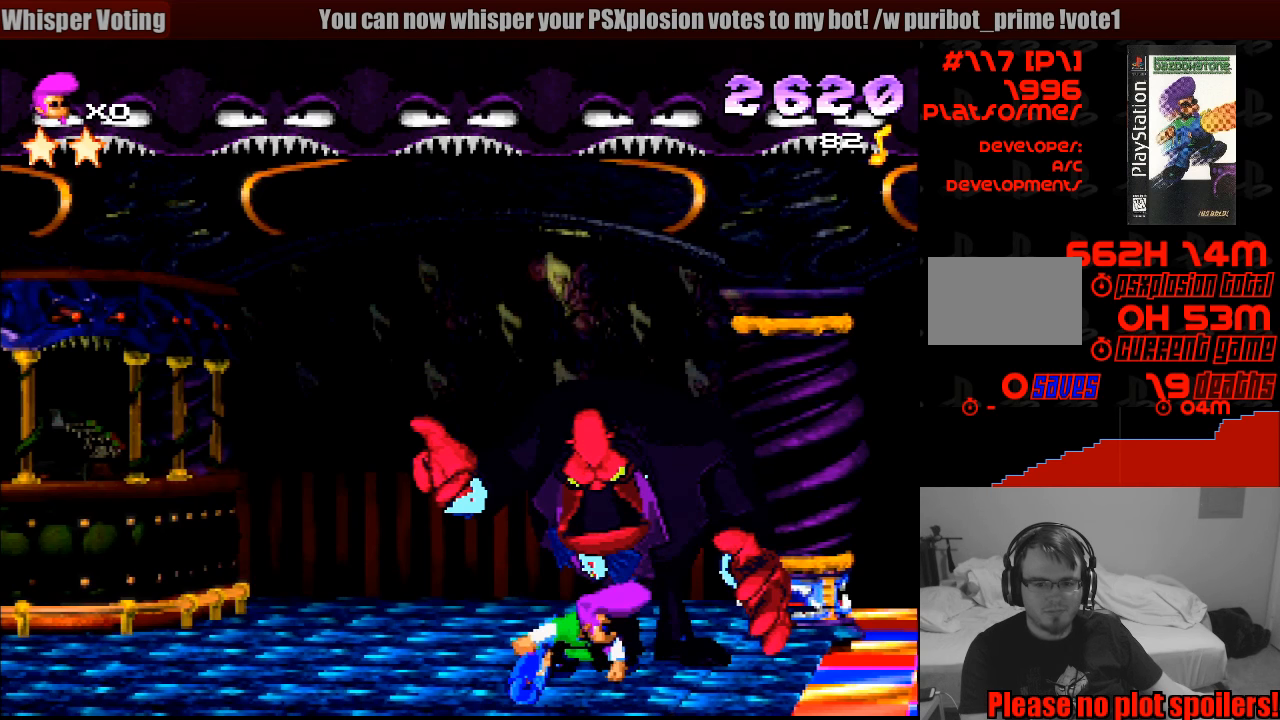
{"buttons": ["DPAD_RIGHT"], "events": [[116, "DPAD_DOWN", "down"], [266, "DPAD_DOWN", "up"], [350, "DPAD_DOWN", "down"], [466, "DPAD_DOWN", "up"]]}
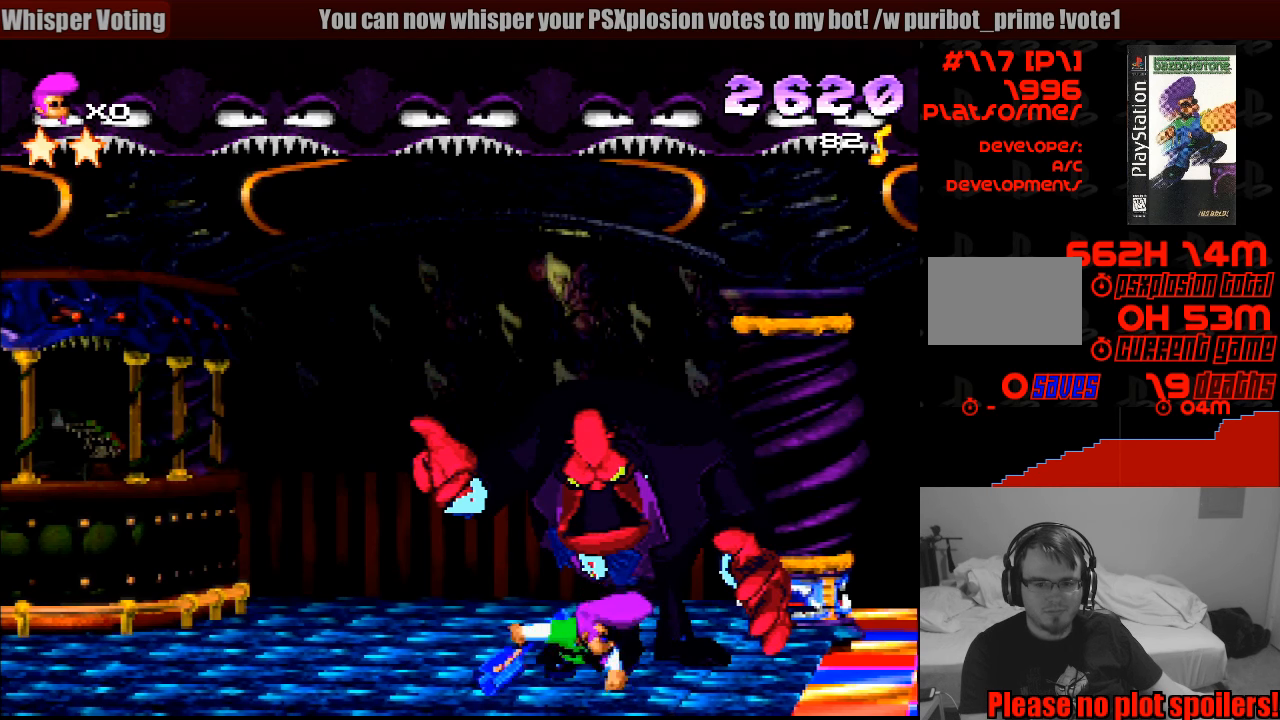
{"buttons": ["DPAD_DOWN", "DPAD_RIGHT"], "events": [[33, "DPAD_DOWN", "down"], [200, "DPAD_DOWN", "up"], [316, "DPAD_DOWN", "down"], [416, "DPAD_DOWN", "up"], [500, "DPAD_DOWN", "down"]]}
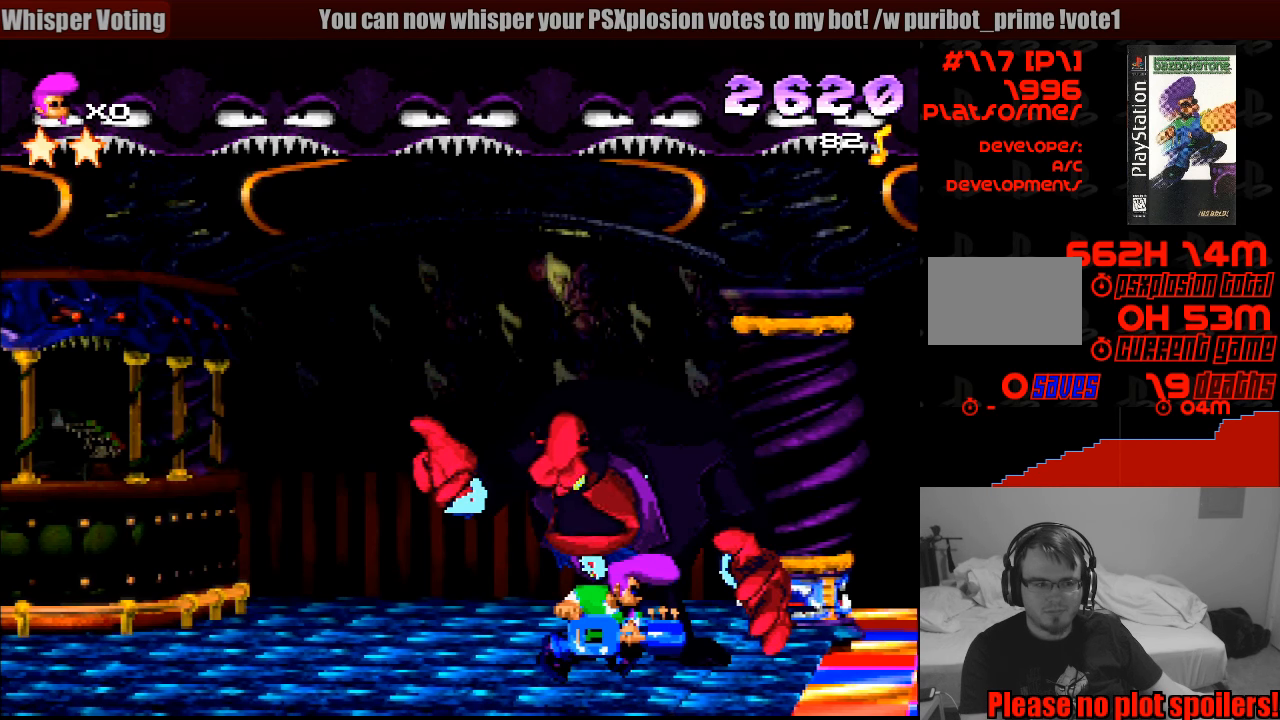
{"buttons": ["DPAD_RIGHT"], "events": [[133, "DPAD_DOWN", "up"]]}
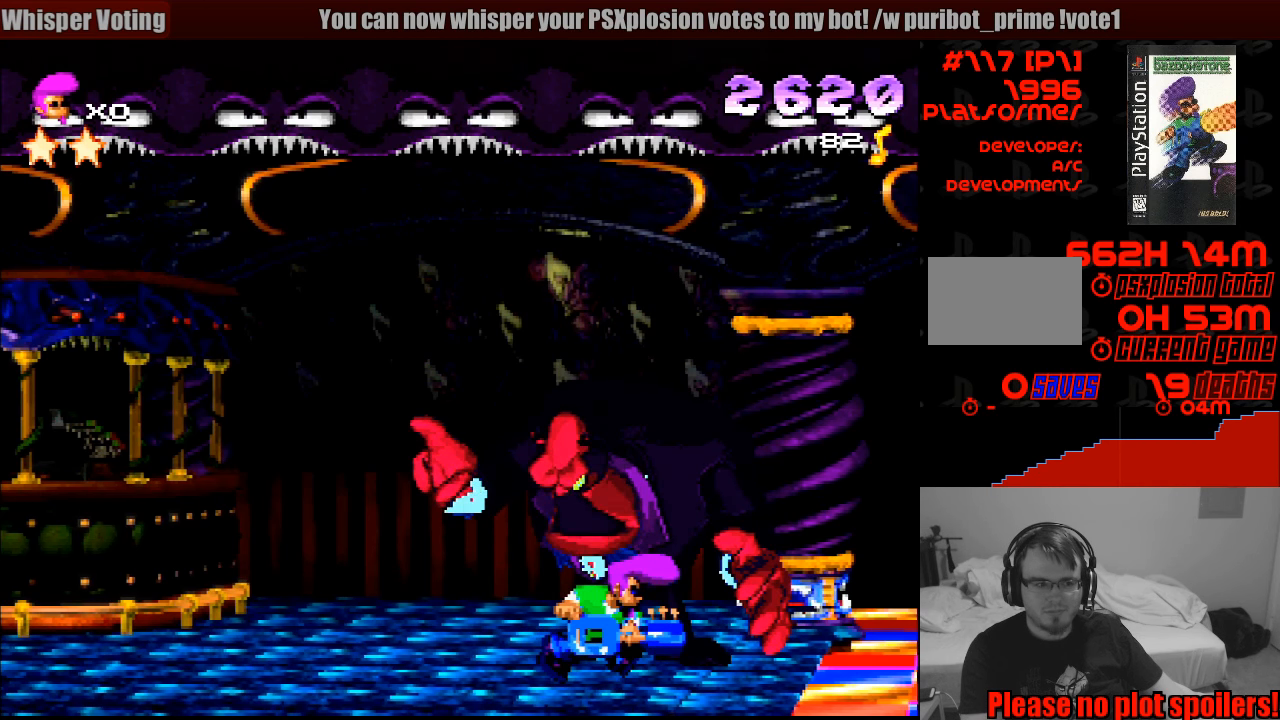
{"buttons": ["DPAD_RIGHT"], "events": []}
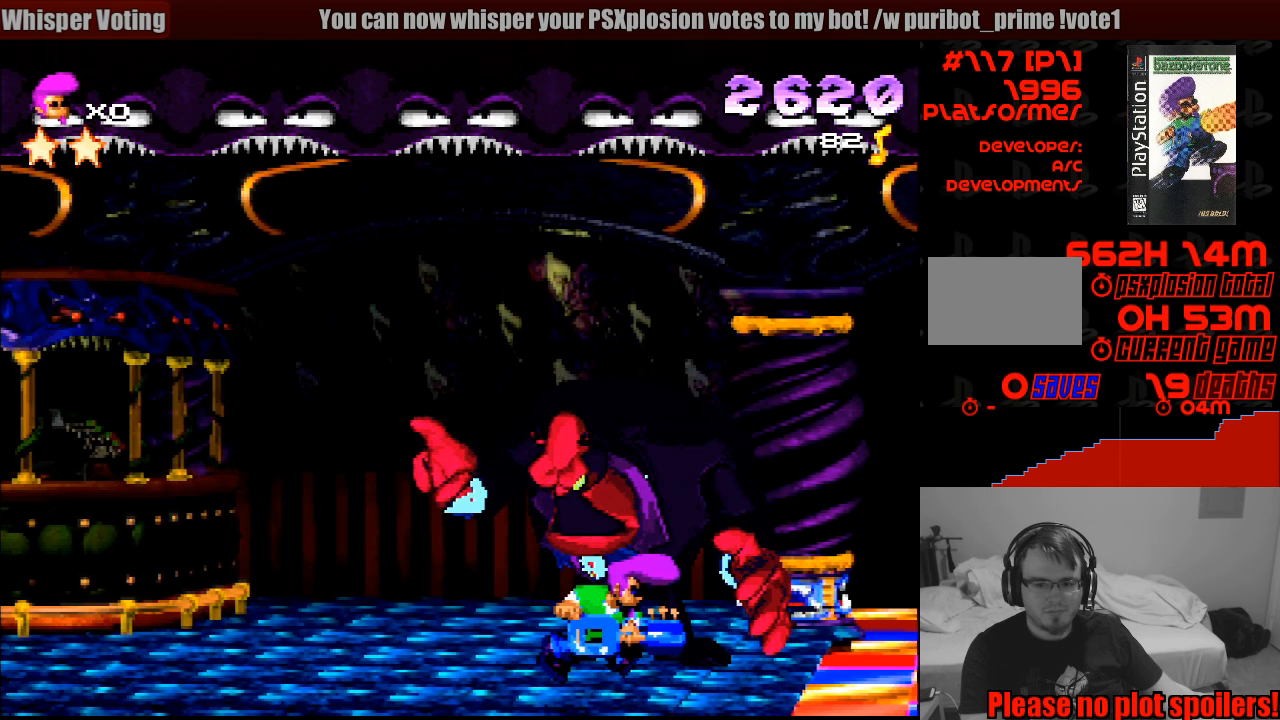
{"buttons": ["DPAD_RIGHT"], "events": []}
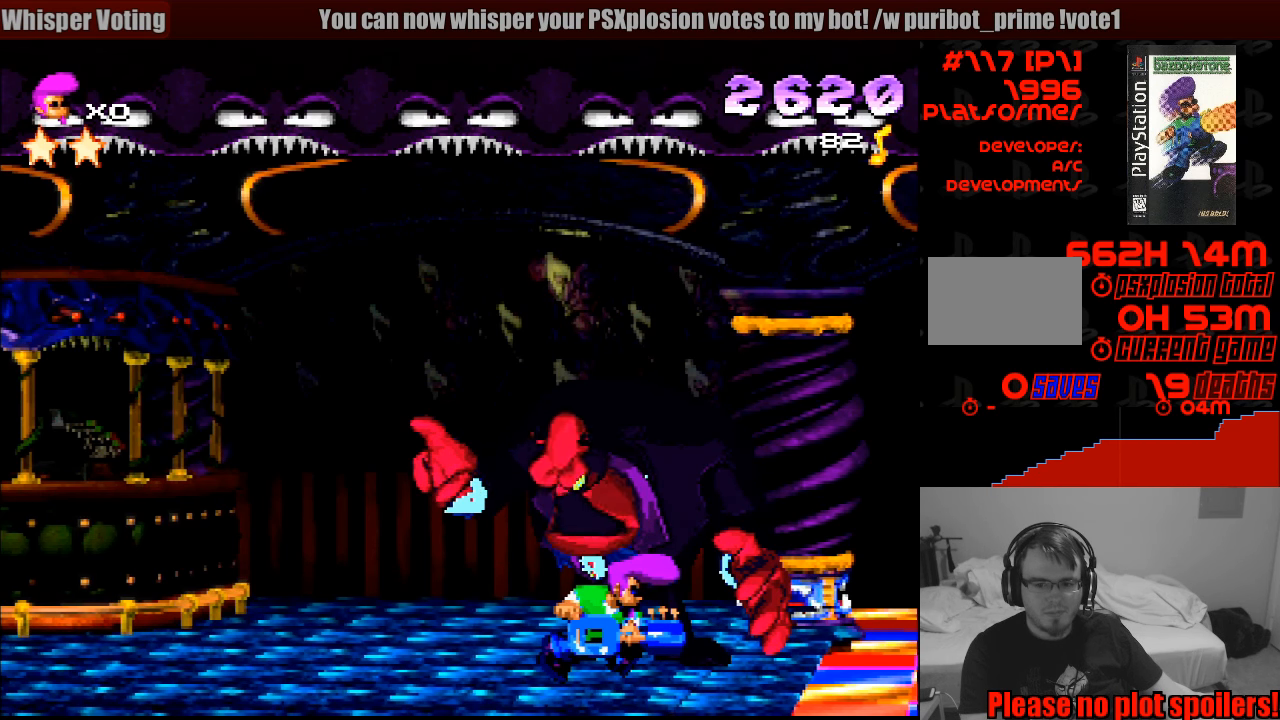
{"buttons": ["DPAD_RIGHT"], "events": []}
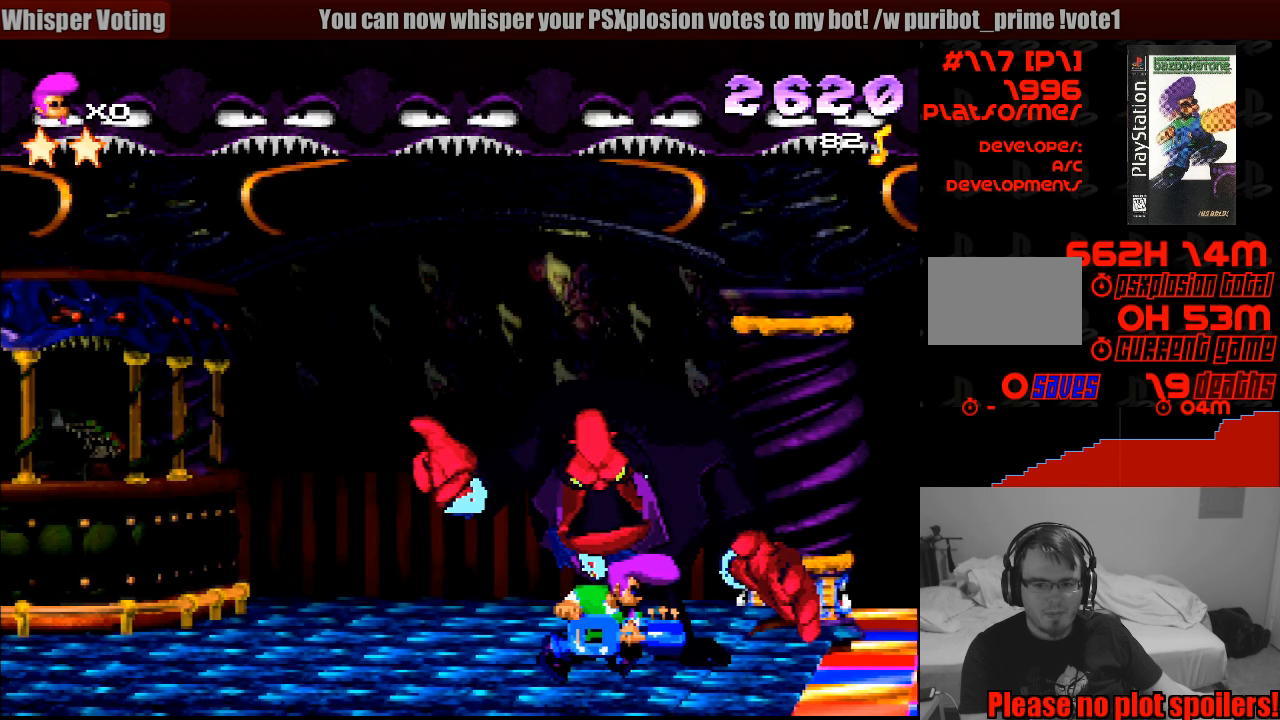
{"buttons": ["R1", "DPAD_RIGHT"], "events": [[300, "R1", "down"]]}
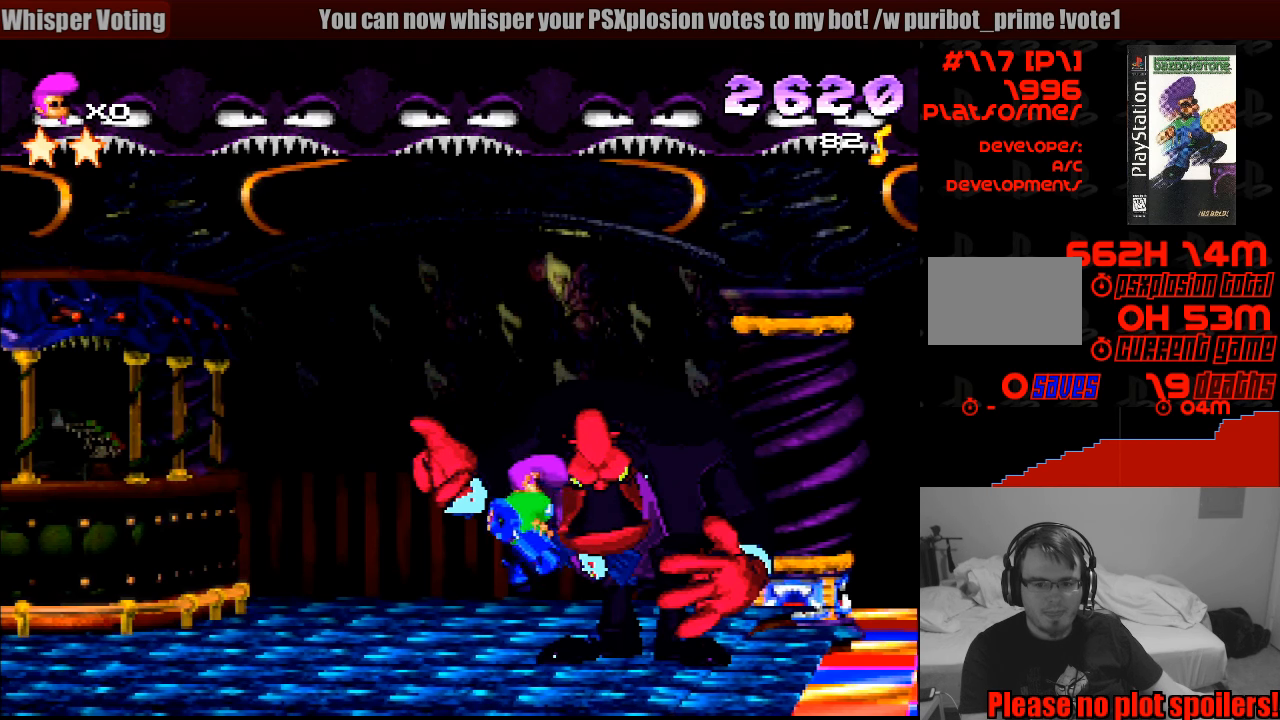
{"buttons": ["R1", "DPAD_RIGHT"], "events": [[366, "R1", "up"], [383, "R1", "down"]]}
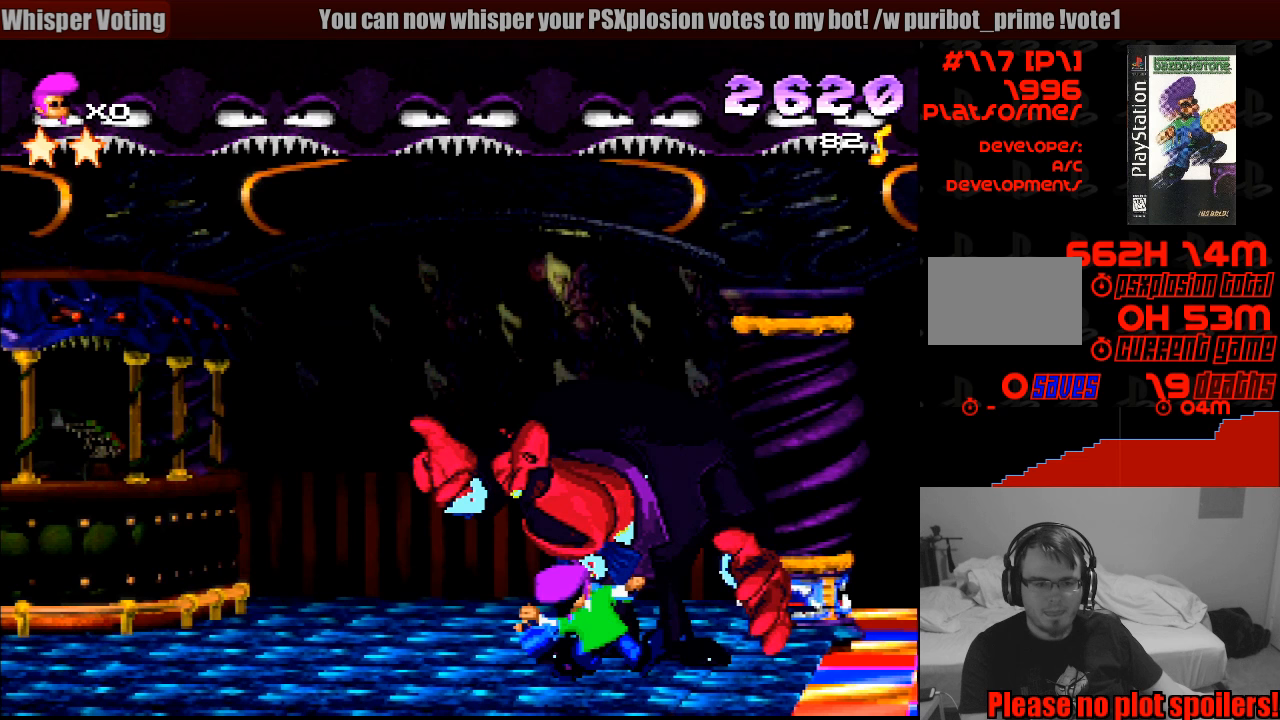
{"buttons": ["DPAD_RIGHT"], "events": [[33, "R1", "up"]]}
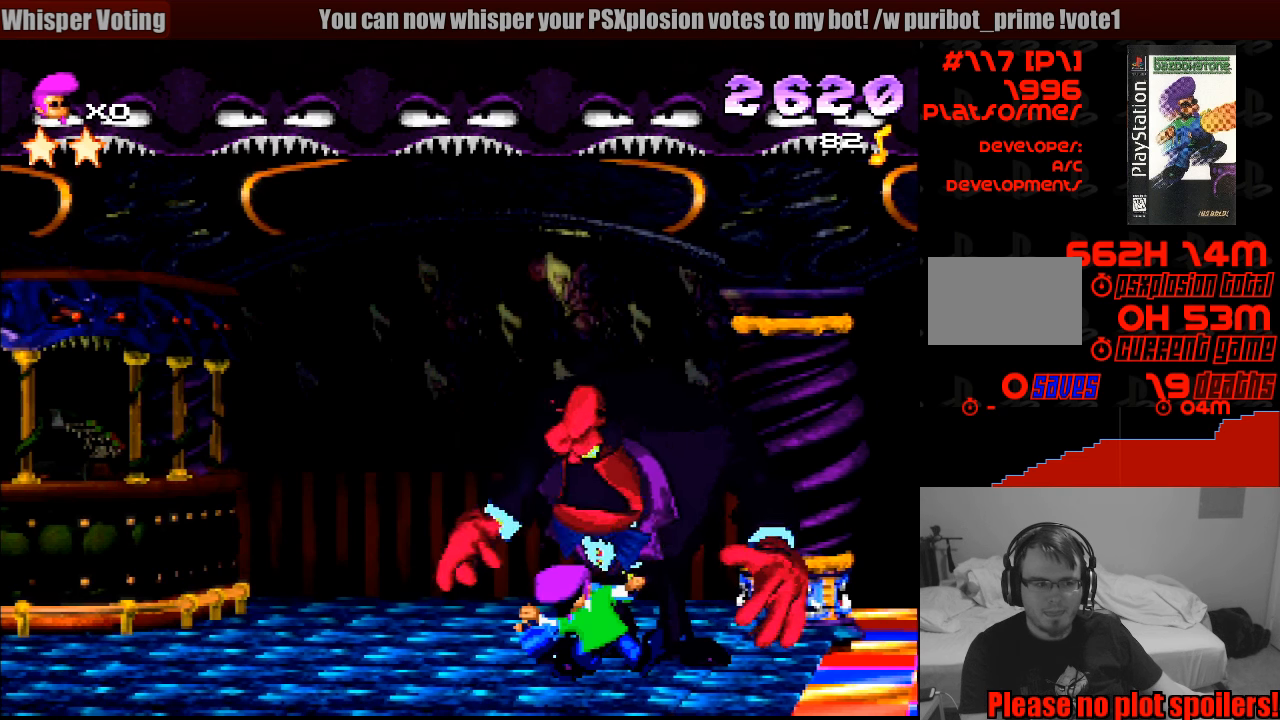
{"buttons": ["DPAD_RIGHT"], "events": []}
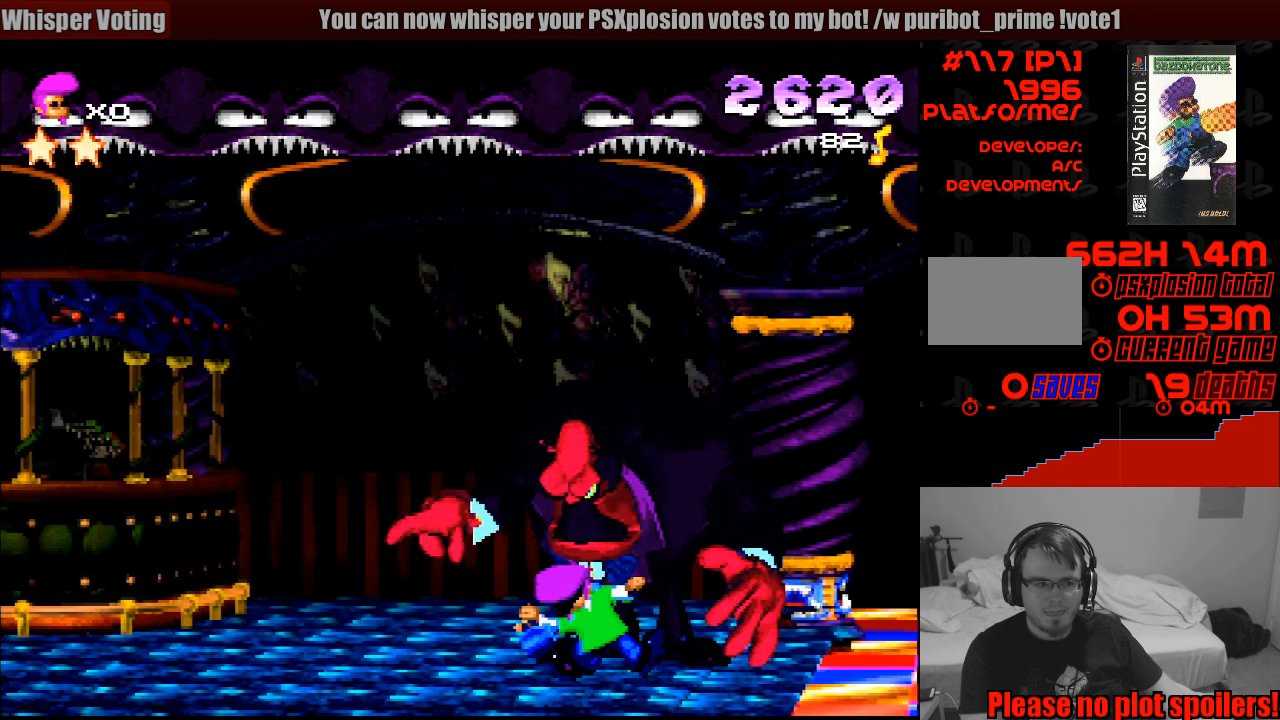
{"buttons": [], "events": [[233, "DPAD_RIGHT", "up"]]}
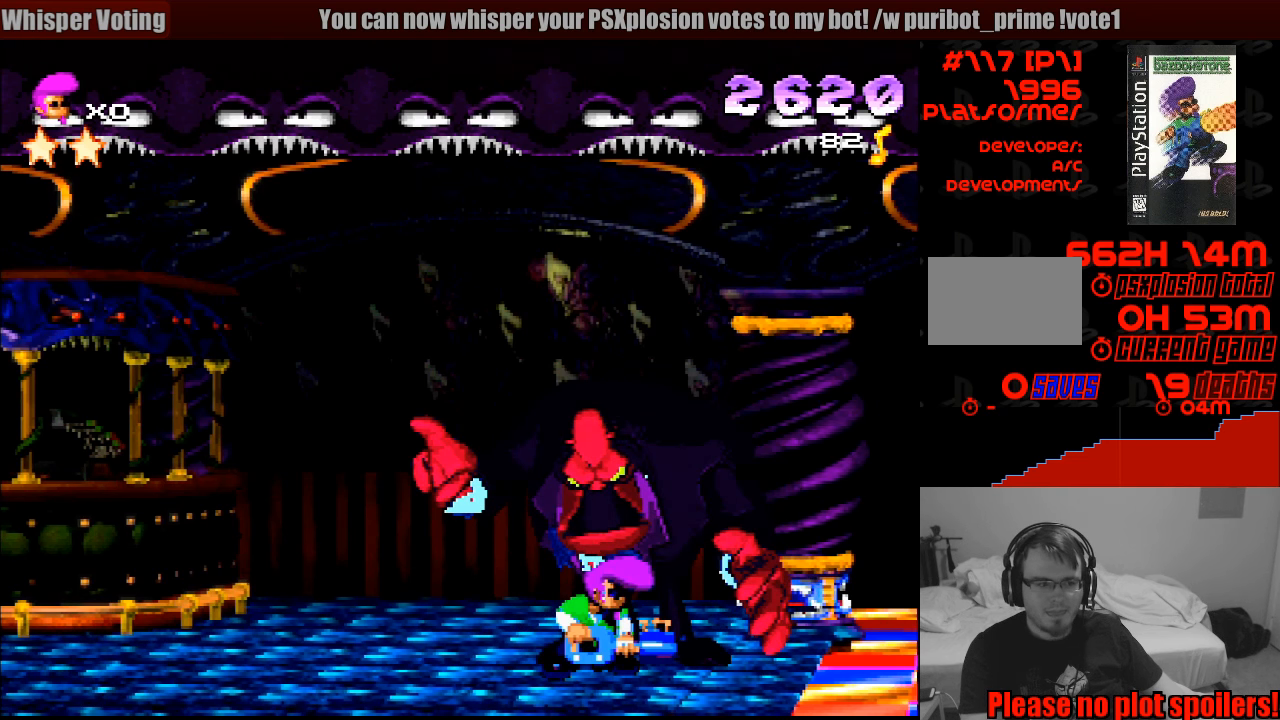
{"buttons": [], "events": []}
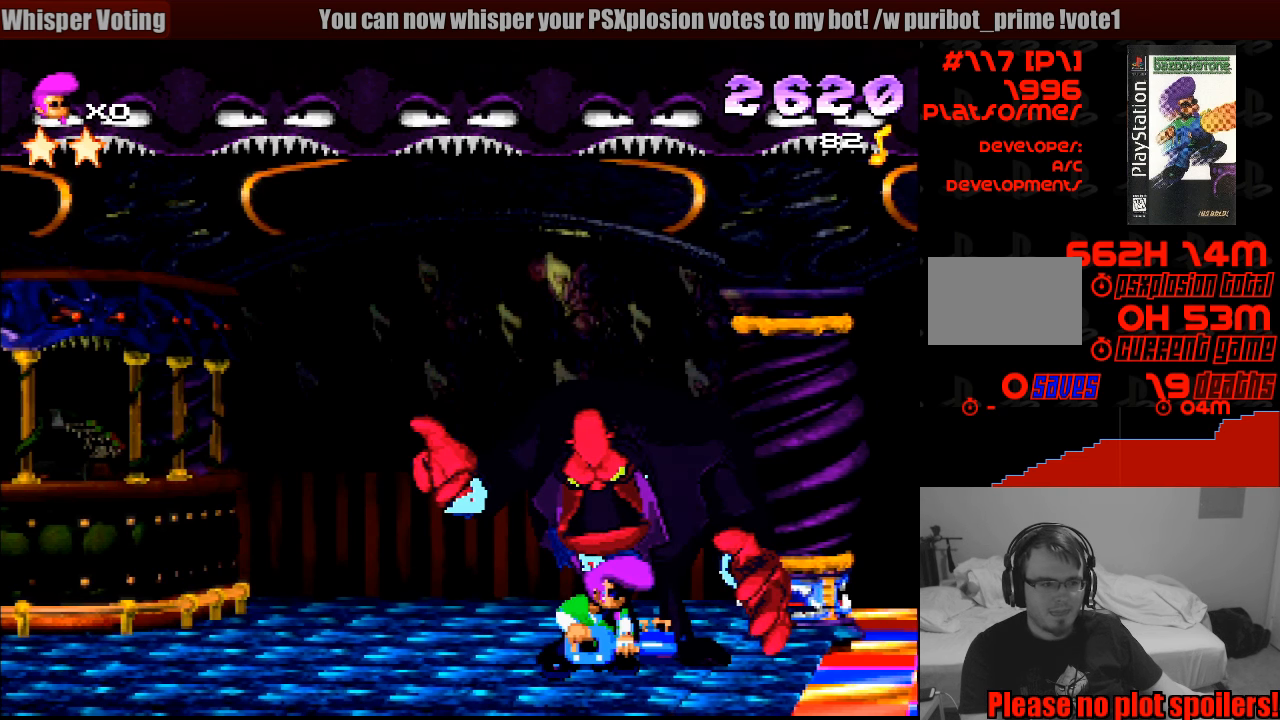
{"buttons": [], "events": []}
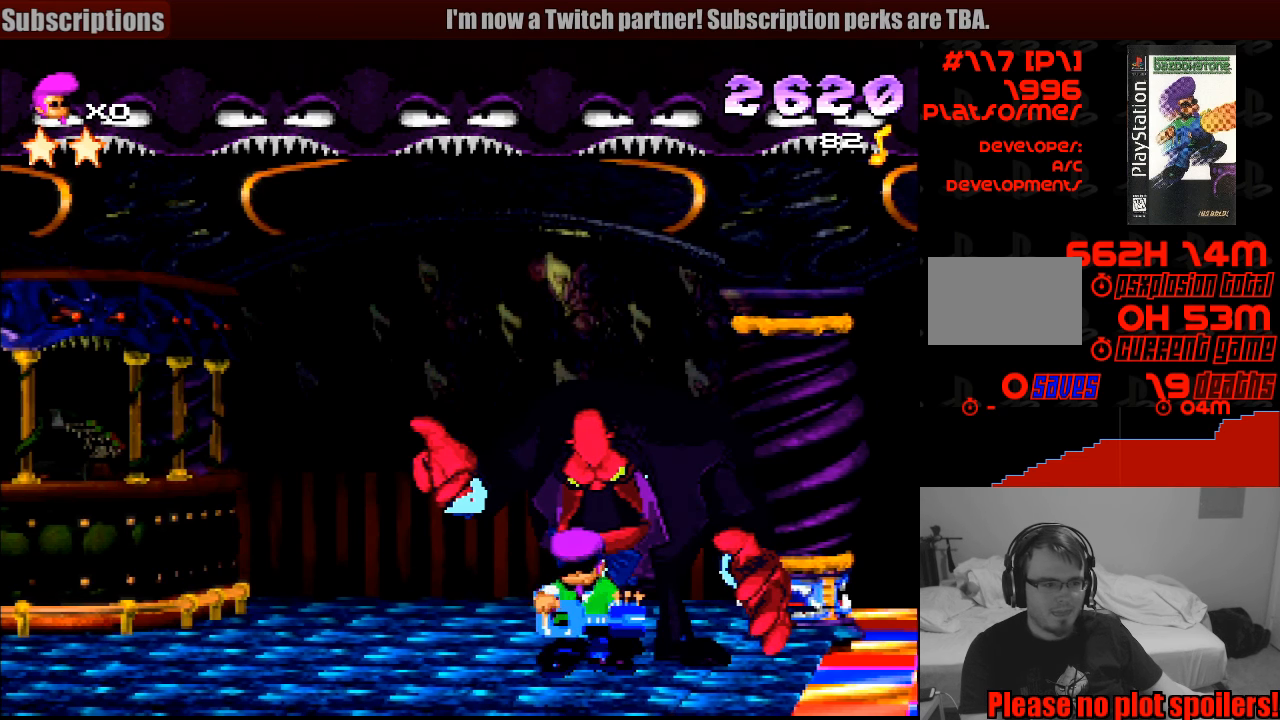
{"buttons": [], "events": []}
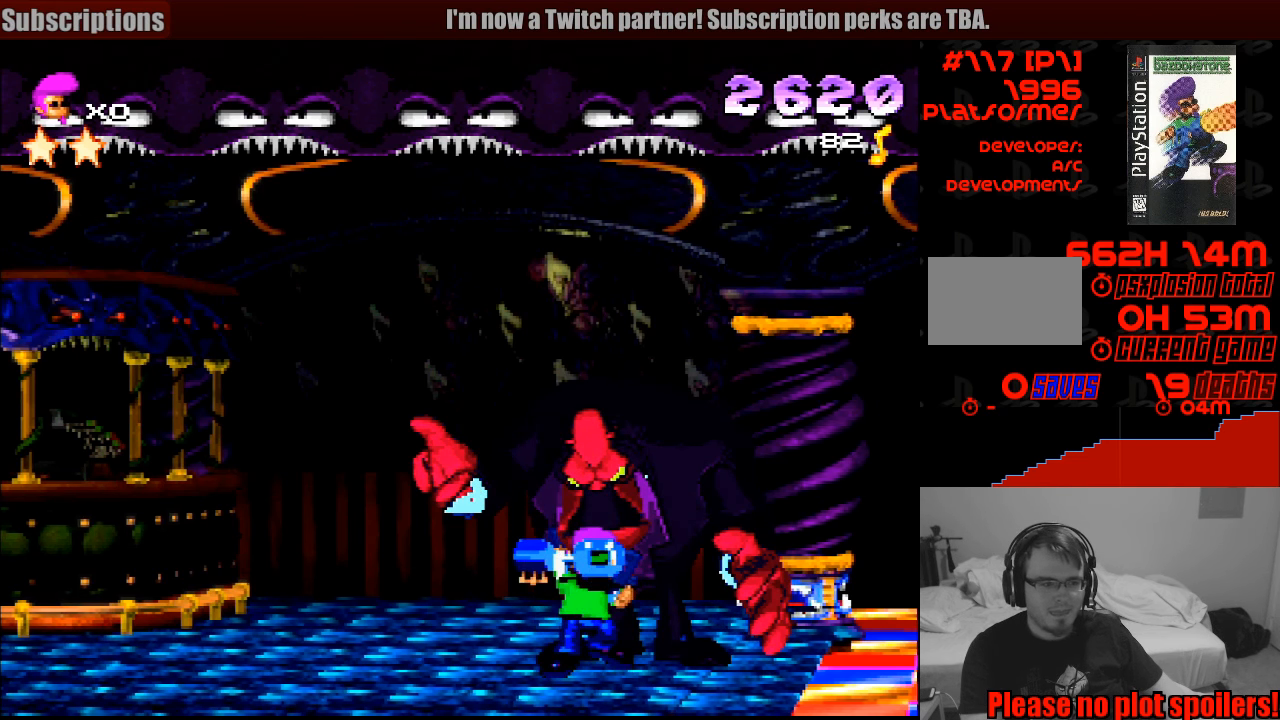
{"buttons": [], "events": []}
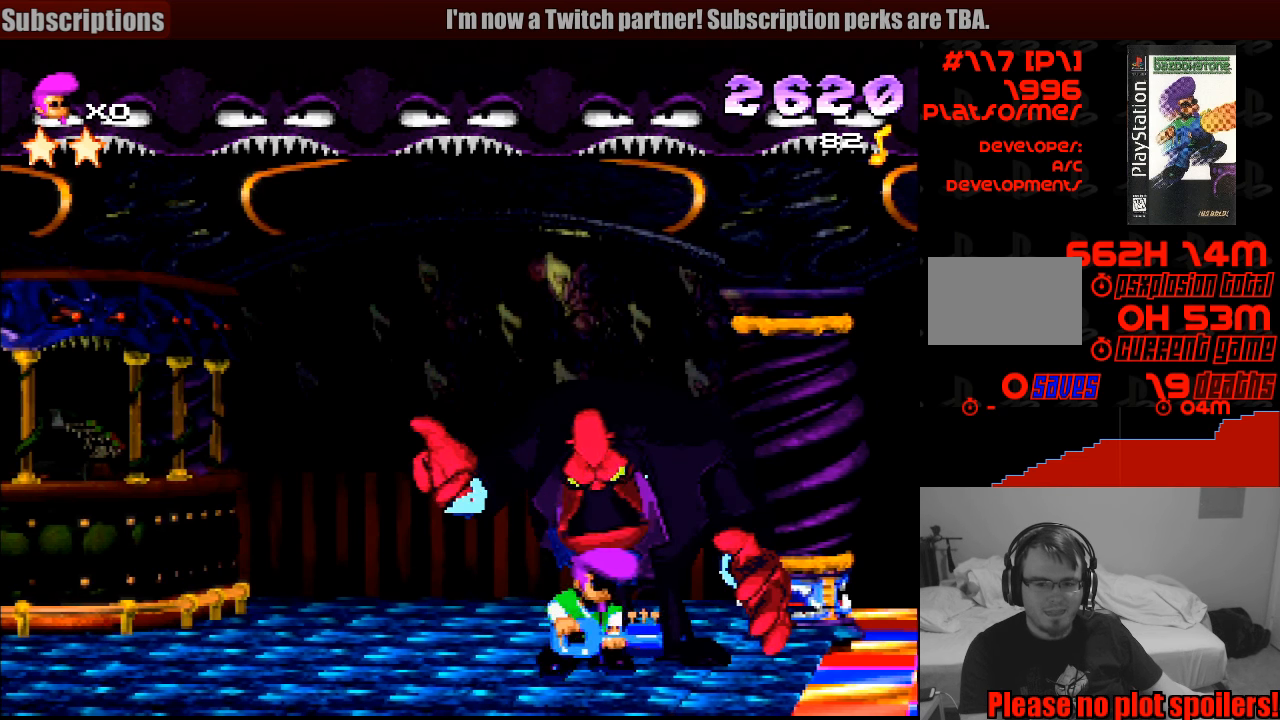
{"buttons": [], "events": []}
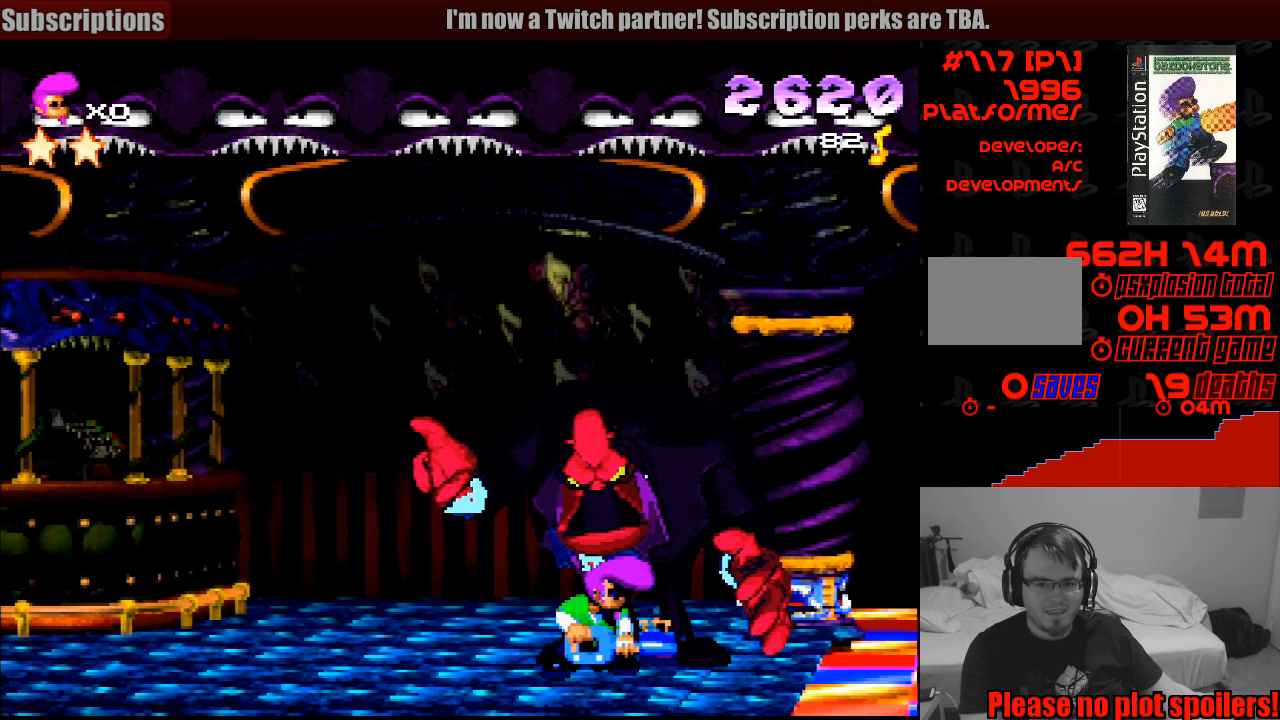
{"buttons": [], "events": []}
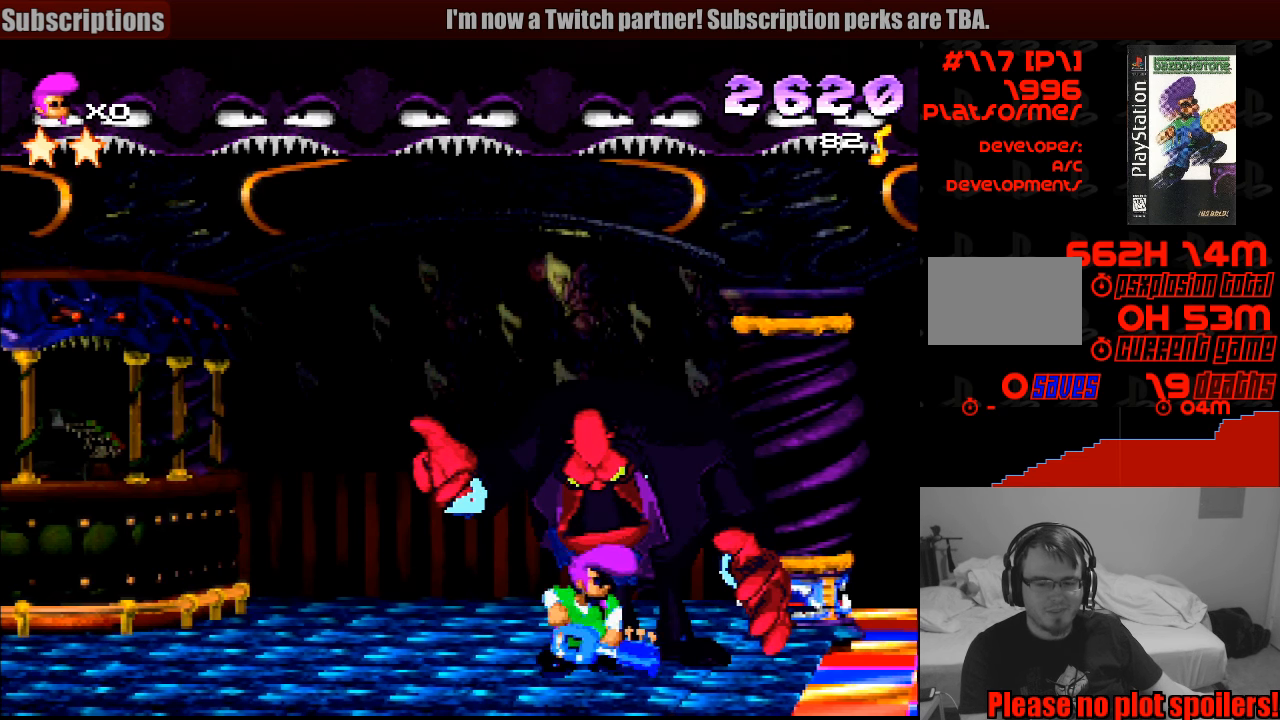
{"buttons": [], "events": []}
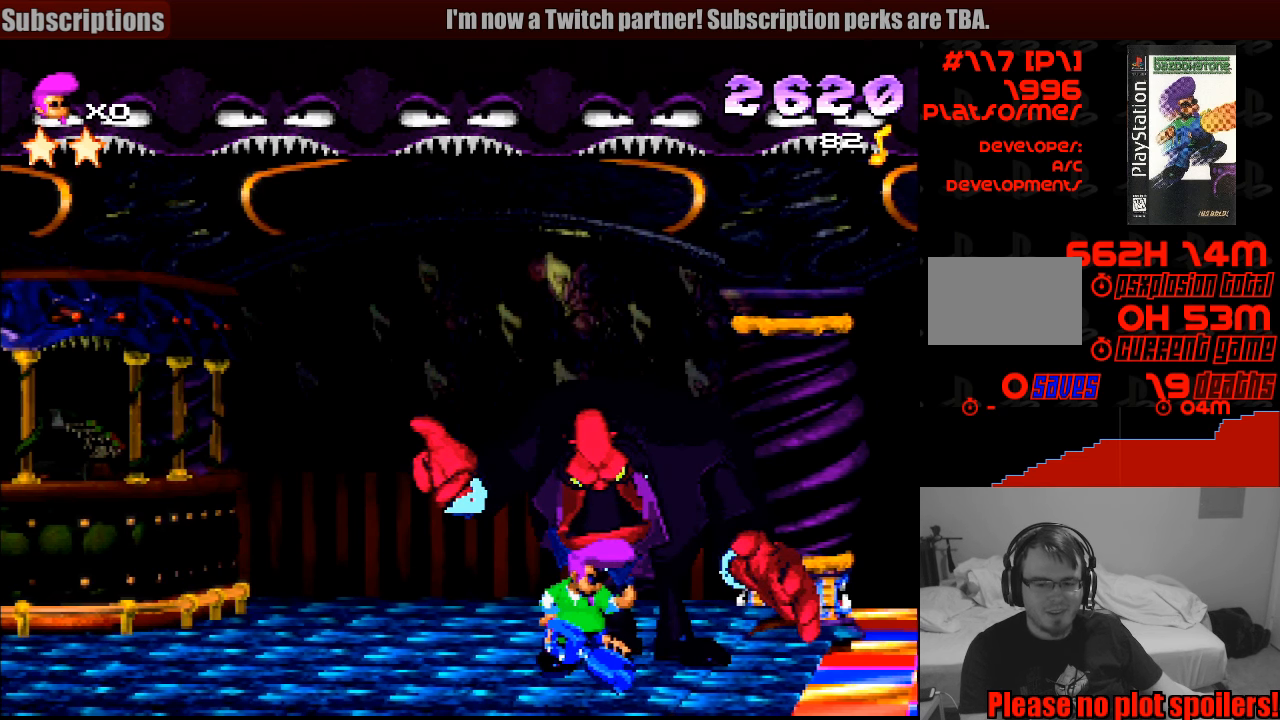
{"buttons": ["R1", "DPAD_RIGHT"], "events": [[66, "DPAD_RIGHT", "down"], [516, "R1", "down"]]}
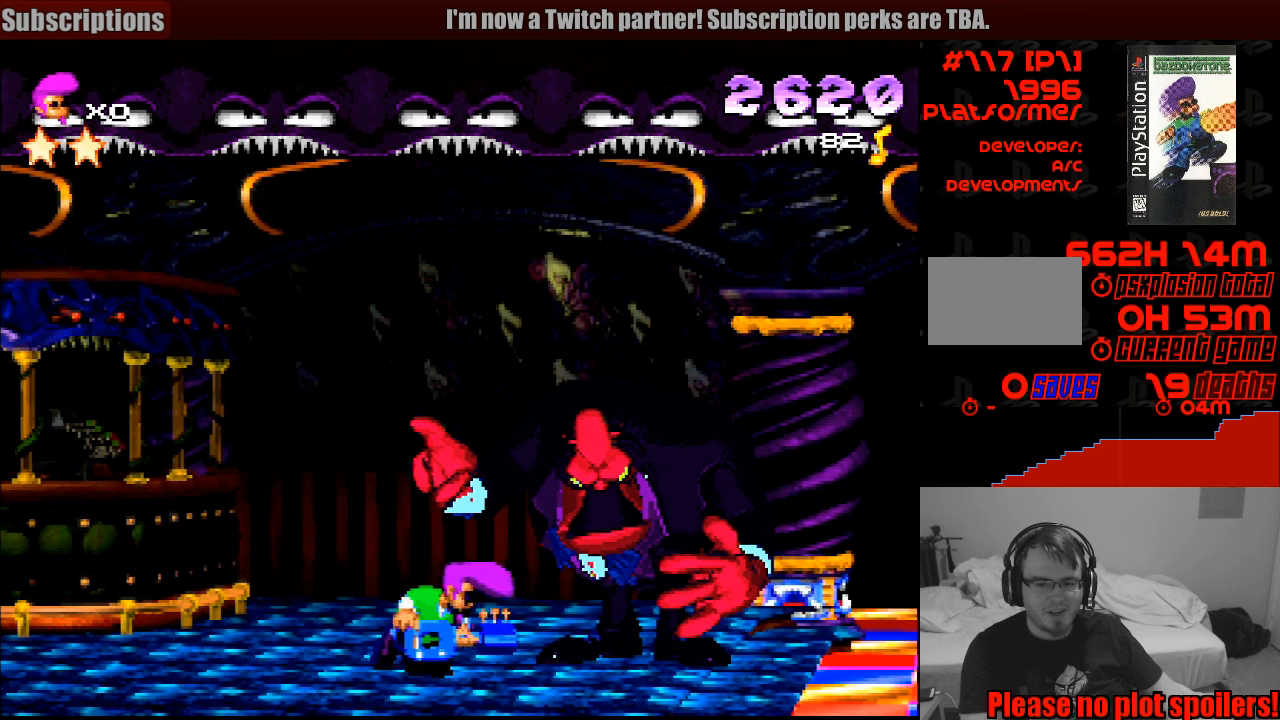
{"buttons": ["DPAD_RIGHT"], "events": [[267, "R1", "up"]]}
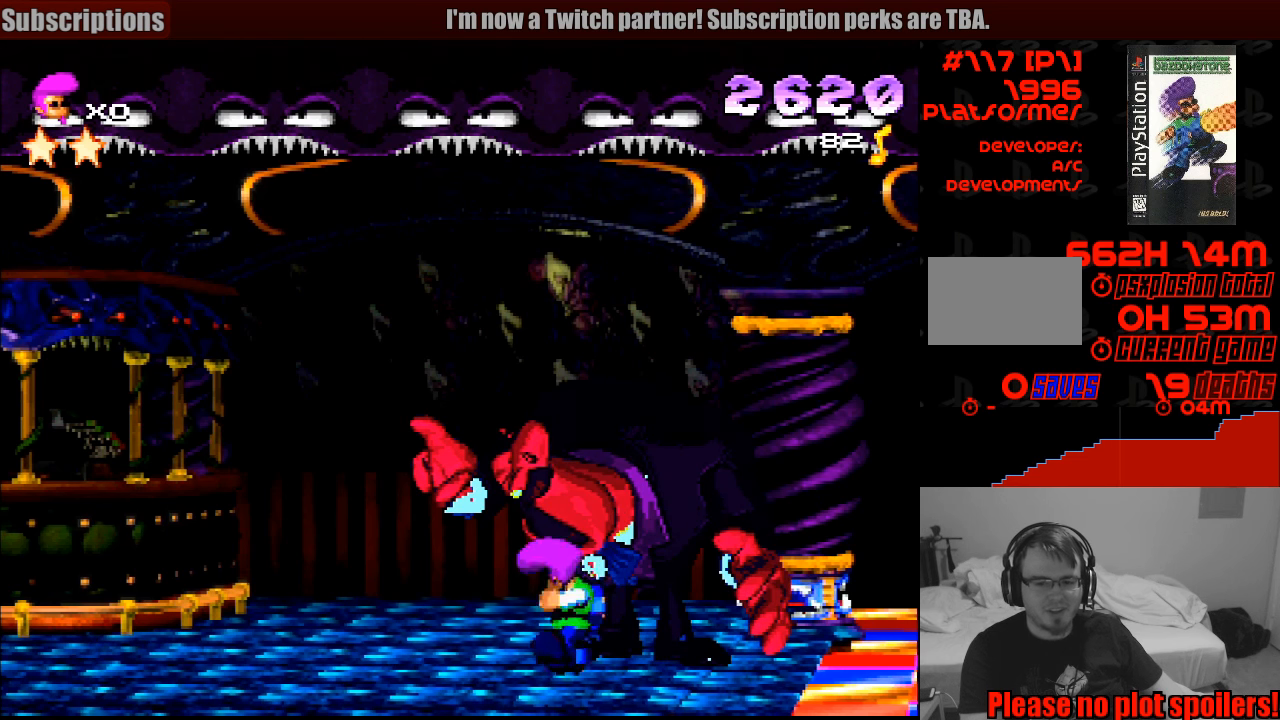
{"buttons": ["SQUARE", "DPAD_RIGHT"], "events": [[50, "DPAD_RIGHT", "up"], [250, "DPAD_RIGHT", "down"], [283, "SQUARE", "down"]]}
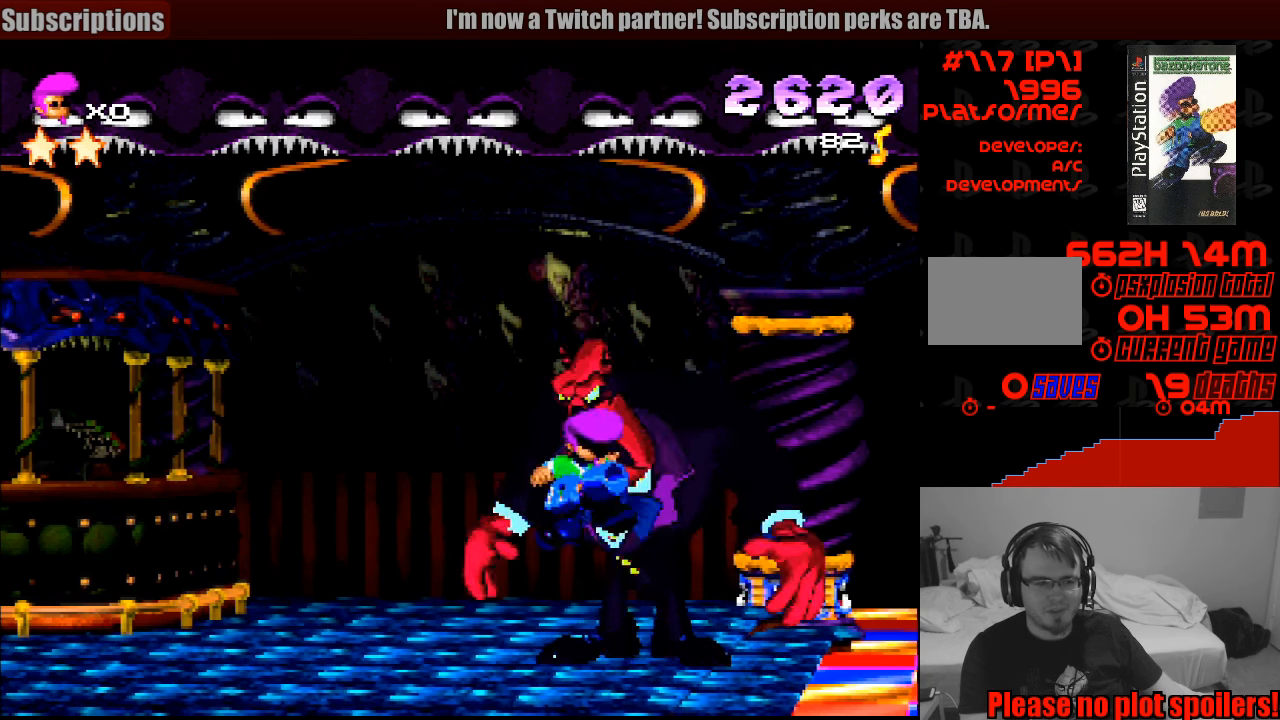
{"buttons": ["DPAD_RIGHT"], "events": [[233, "SQUARE", "up"]]}
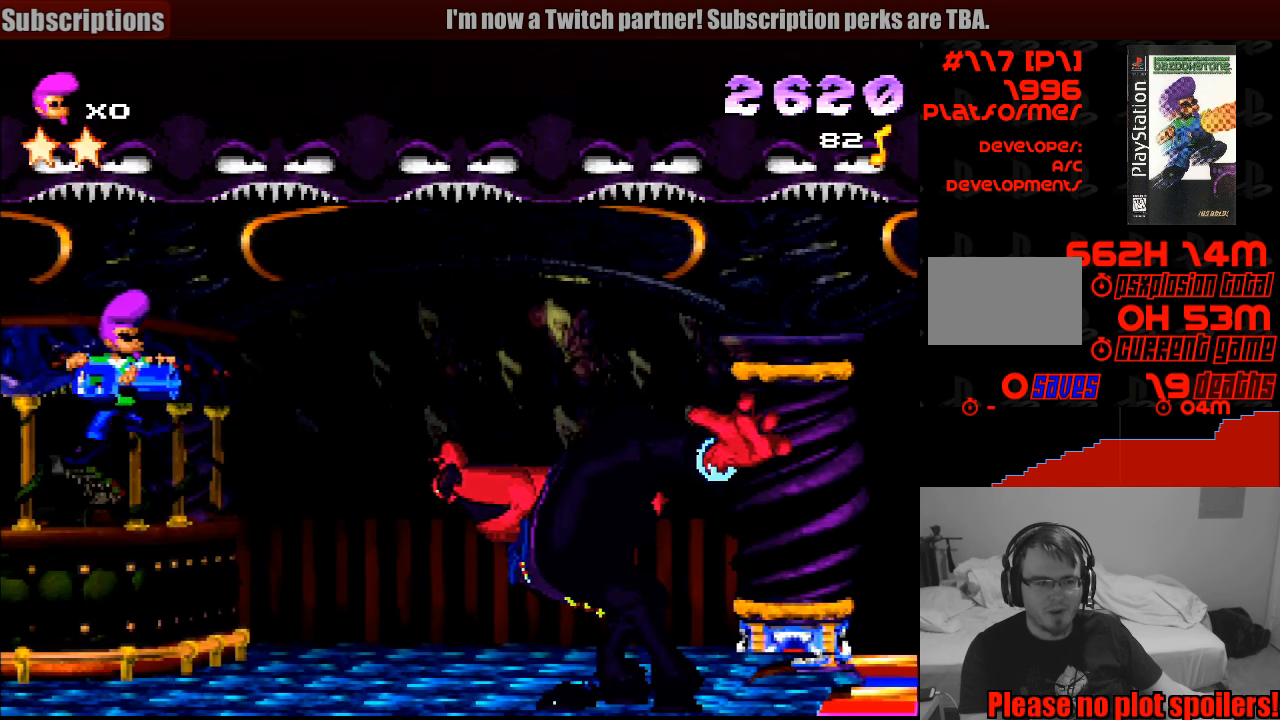
{"buttons": ["DPAD_RIGHT"], "events": []}
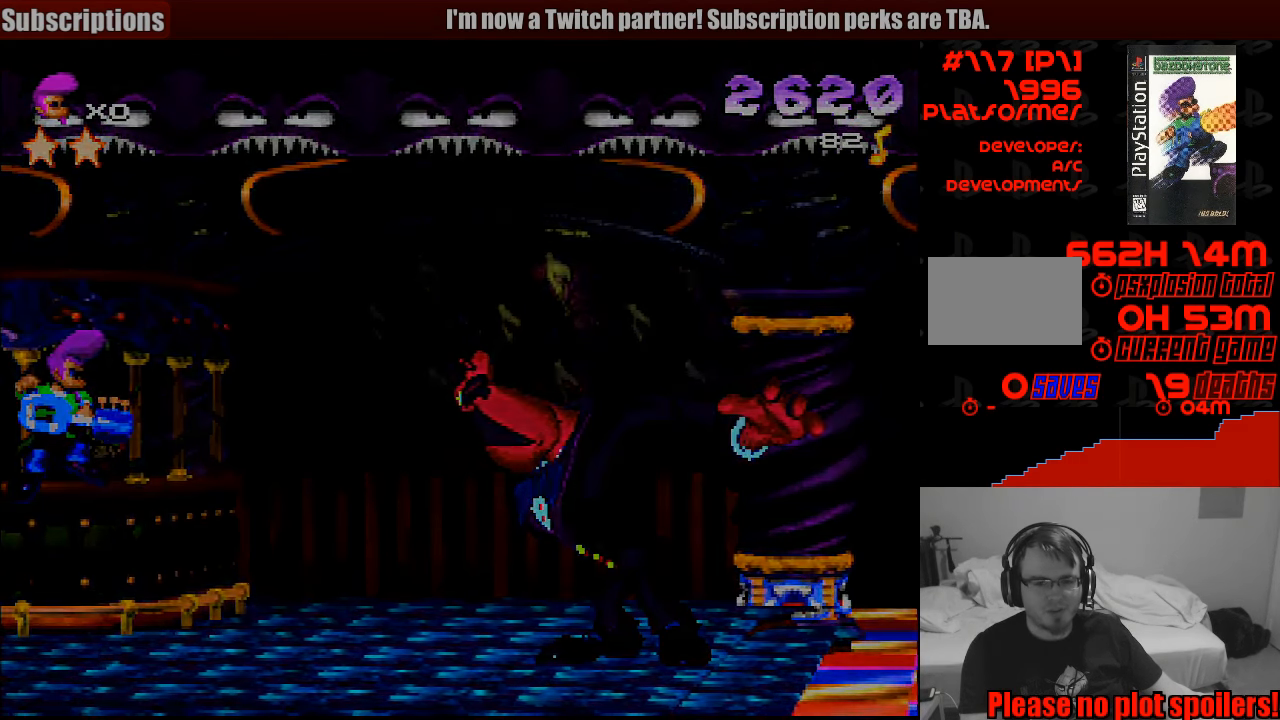
{"buttons": [], "events": [[50, "DPAD_RIGHT", "up"]]}